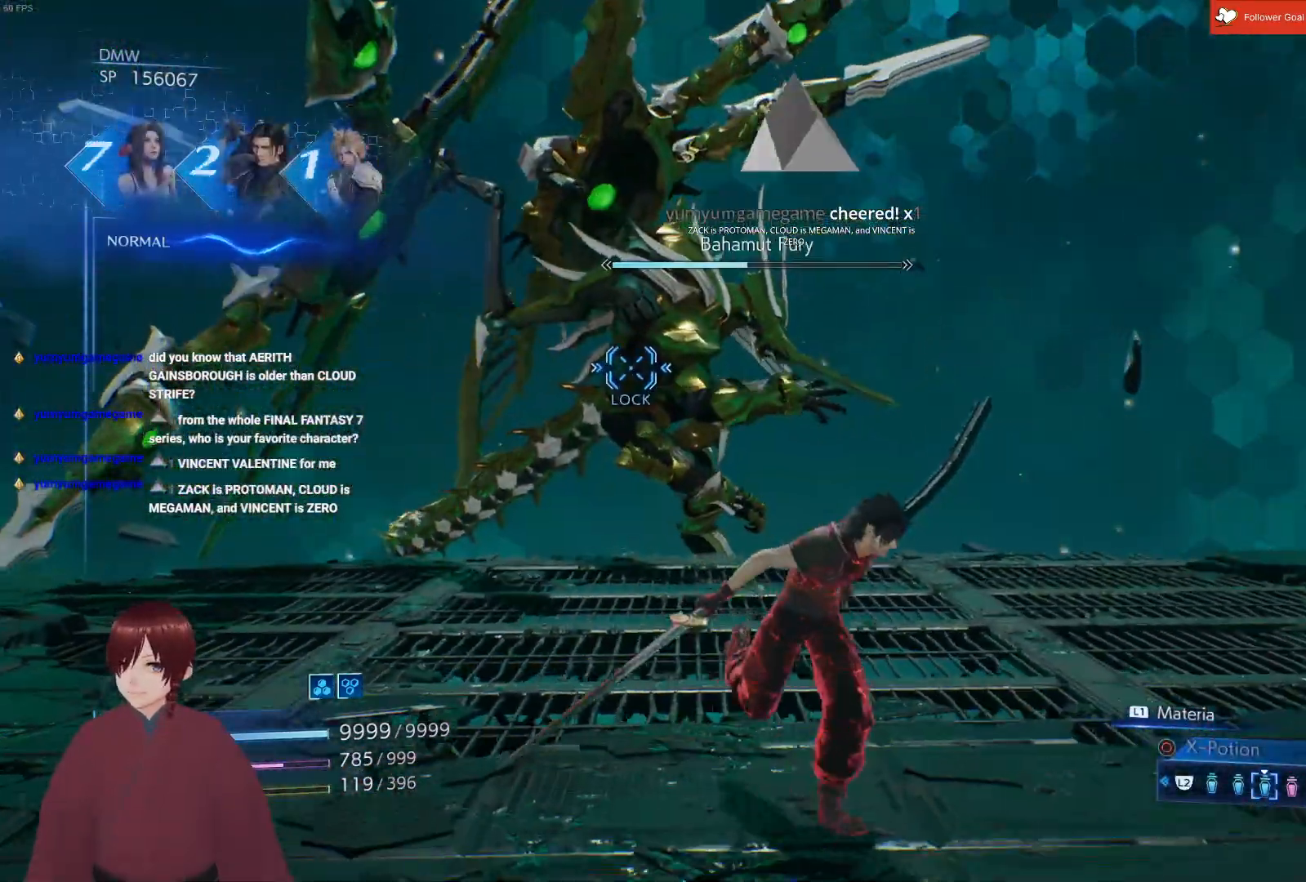
Gameplay with a controller (PlayStation layout); each line is a JSON object with the inputs held at the frame after it. "events" lists button and stick changes between this image and that frame as [ms after this image, input, new state], when the widget could be followed in between.
{"buttons": [], "left_stick": "down-left", "right_stick": "center", "events": [[150, "left_stick", "down-left"]]}
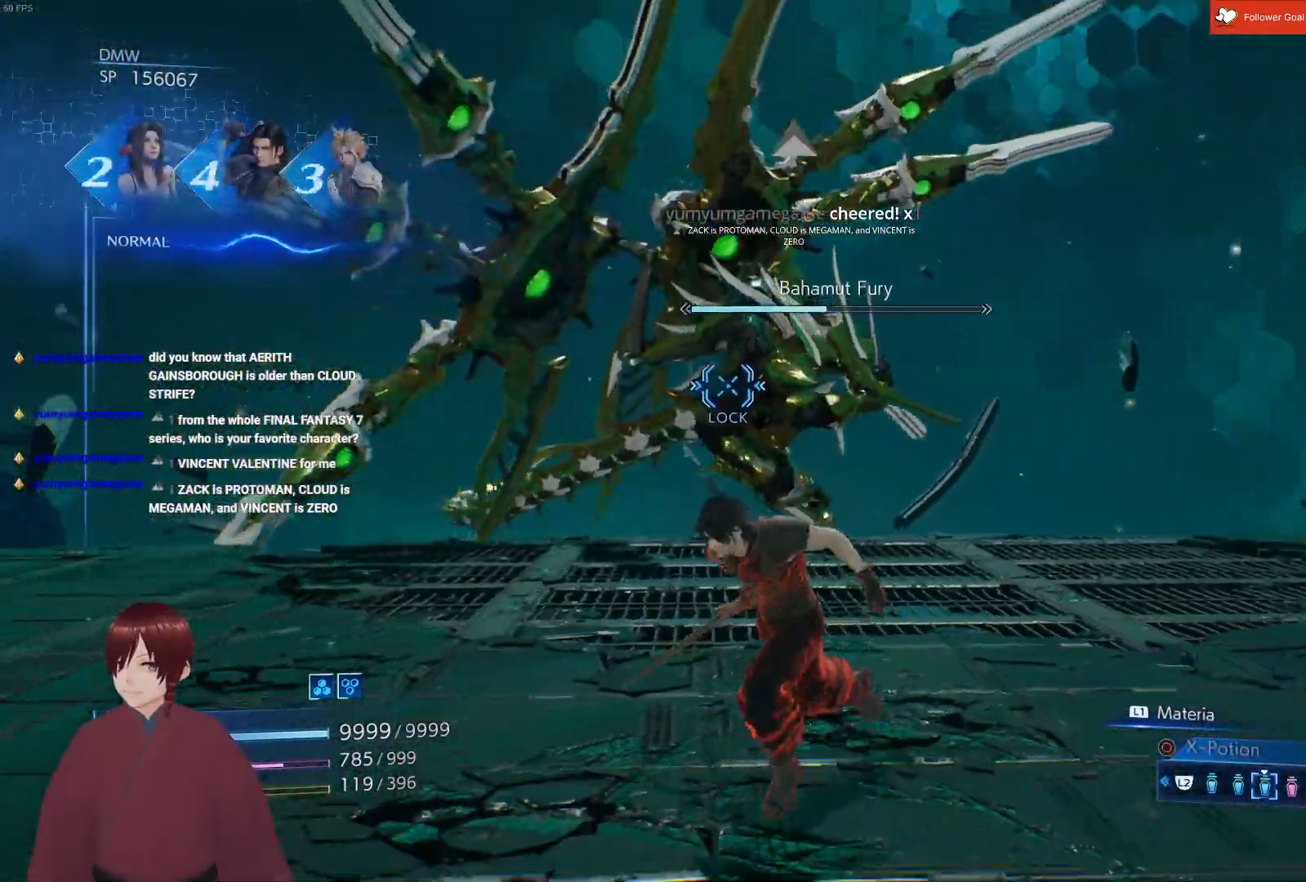
{"buttons": [], "left_stick": "up-right", "right_stick": "center", "events": [[100, "left_stick", "down"], [283, "left_stick", "down-right"], [417, "left_stick", "up-right"]]}
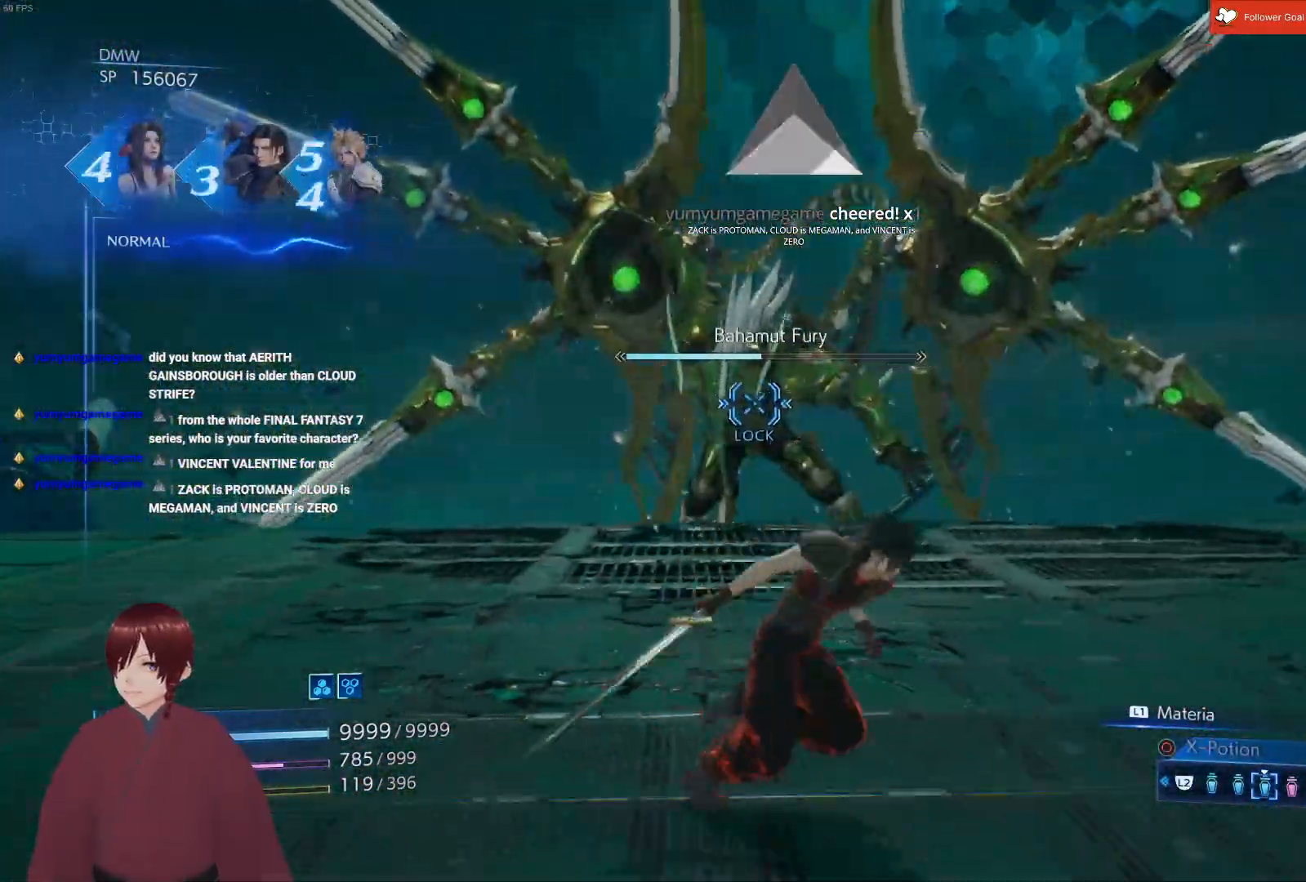
{"buttons": [], "left_stick": "up", "right_stick": "center", "events": [[167, "left_stick", "up"]]}
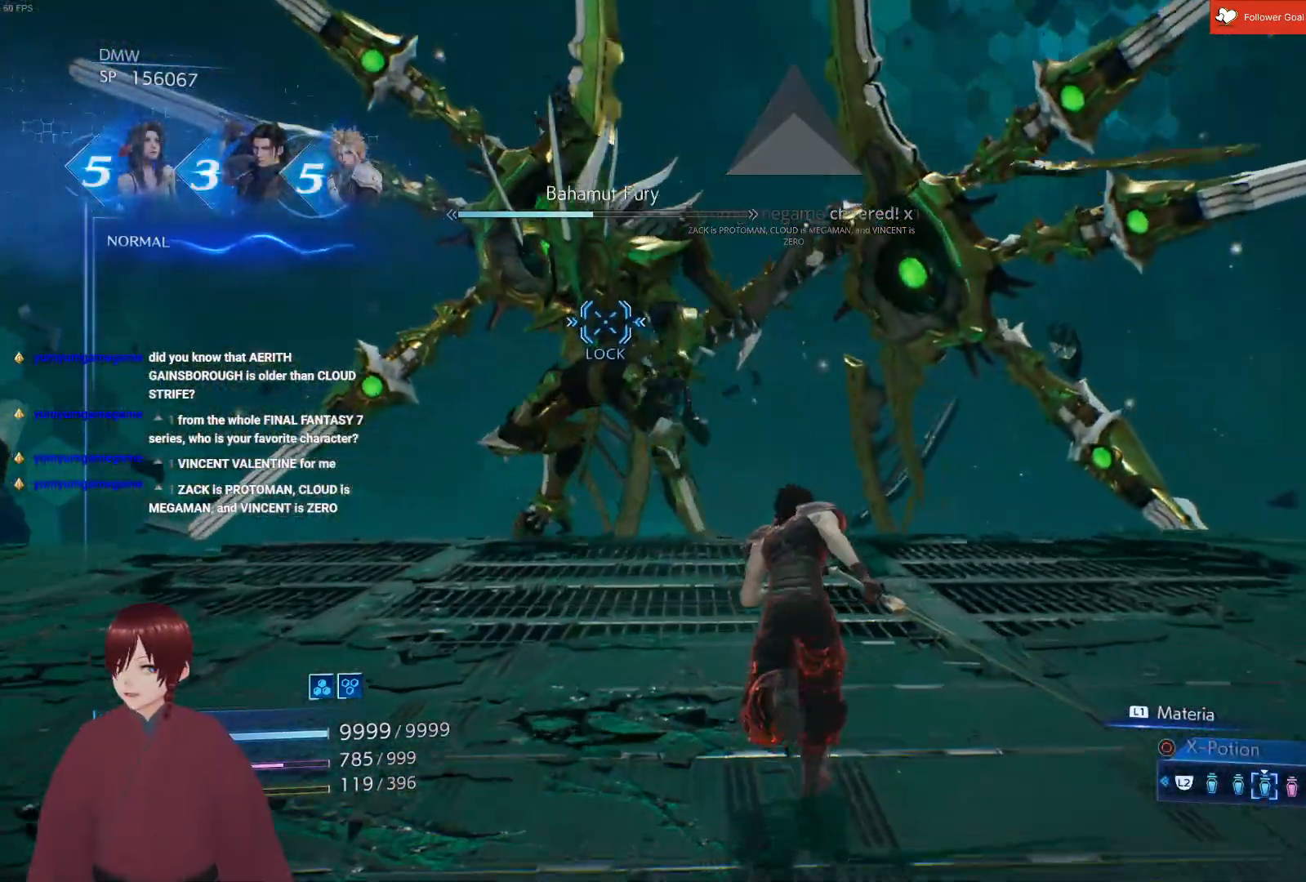
{"buttons": [], "left_stick": "up", "right_stick": "center", "events": []}
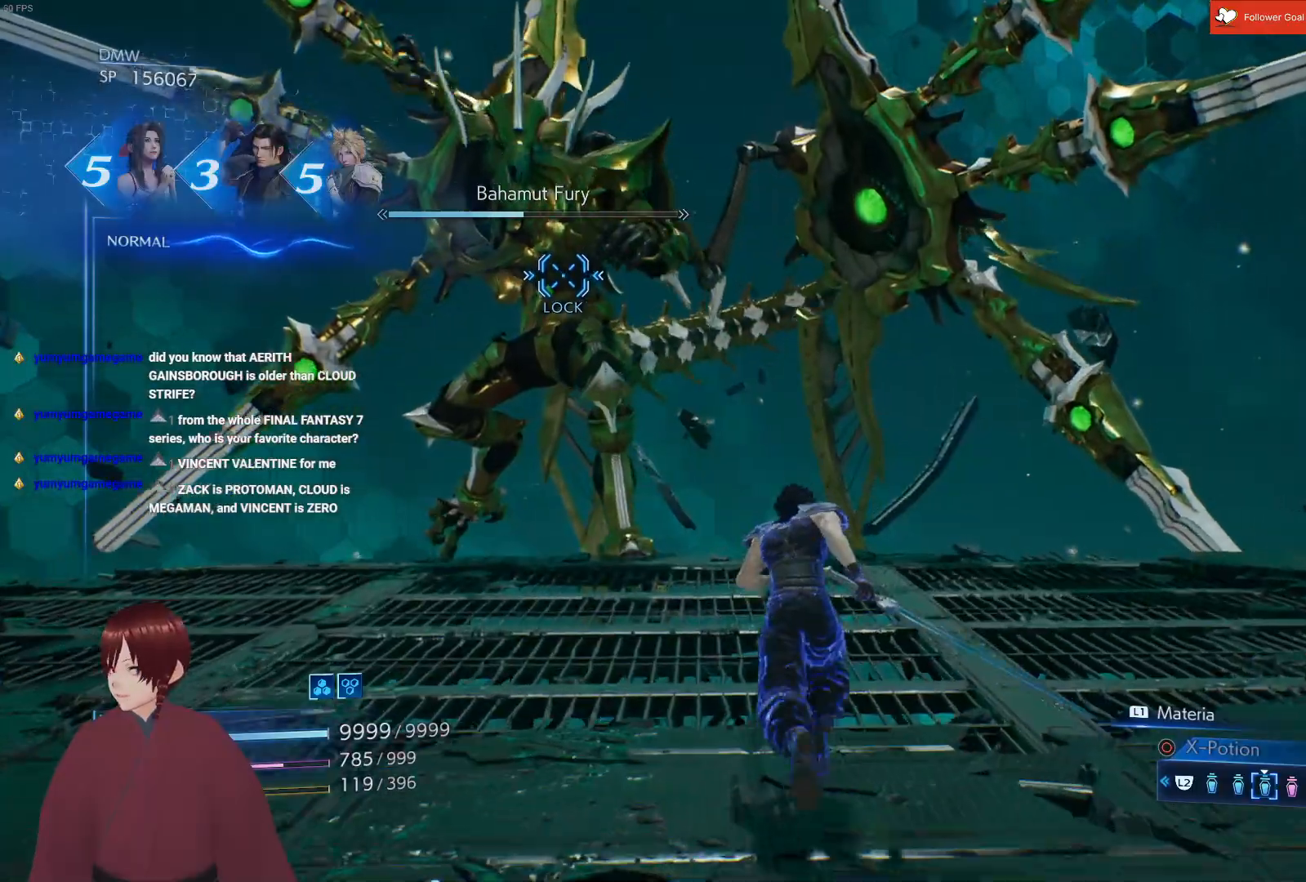
{"buttons": [], "left_stick": "up", "right_stick": "center", "events": []}
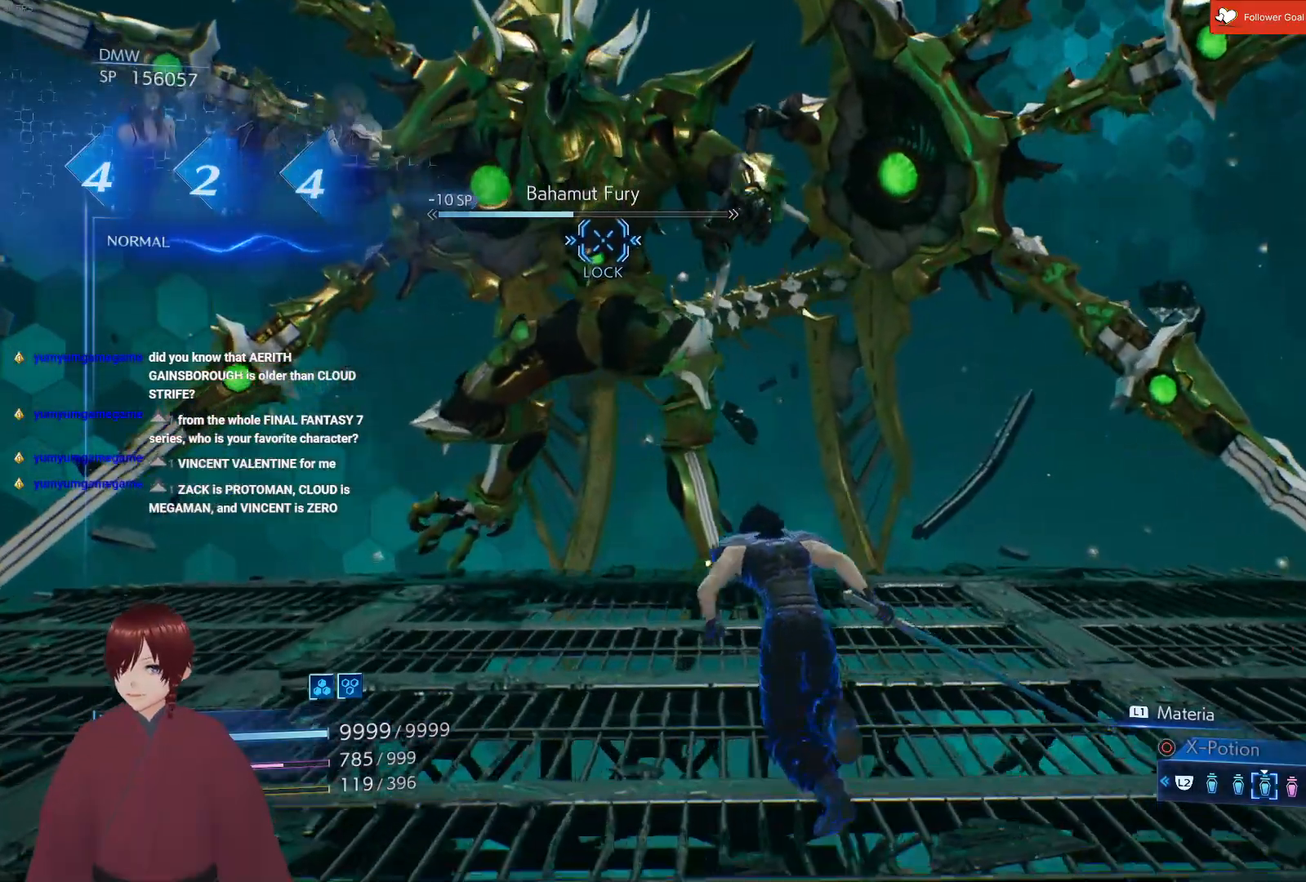
{"buttons": [], "left_stick": "up", "right_stick": "center", "events": [[317, "R1", "down"], [367, "R1", "up"]]}
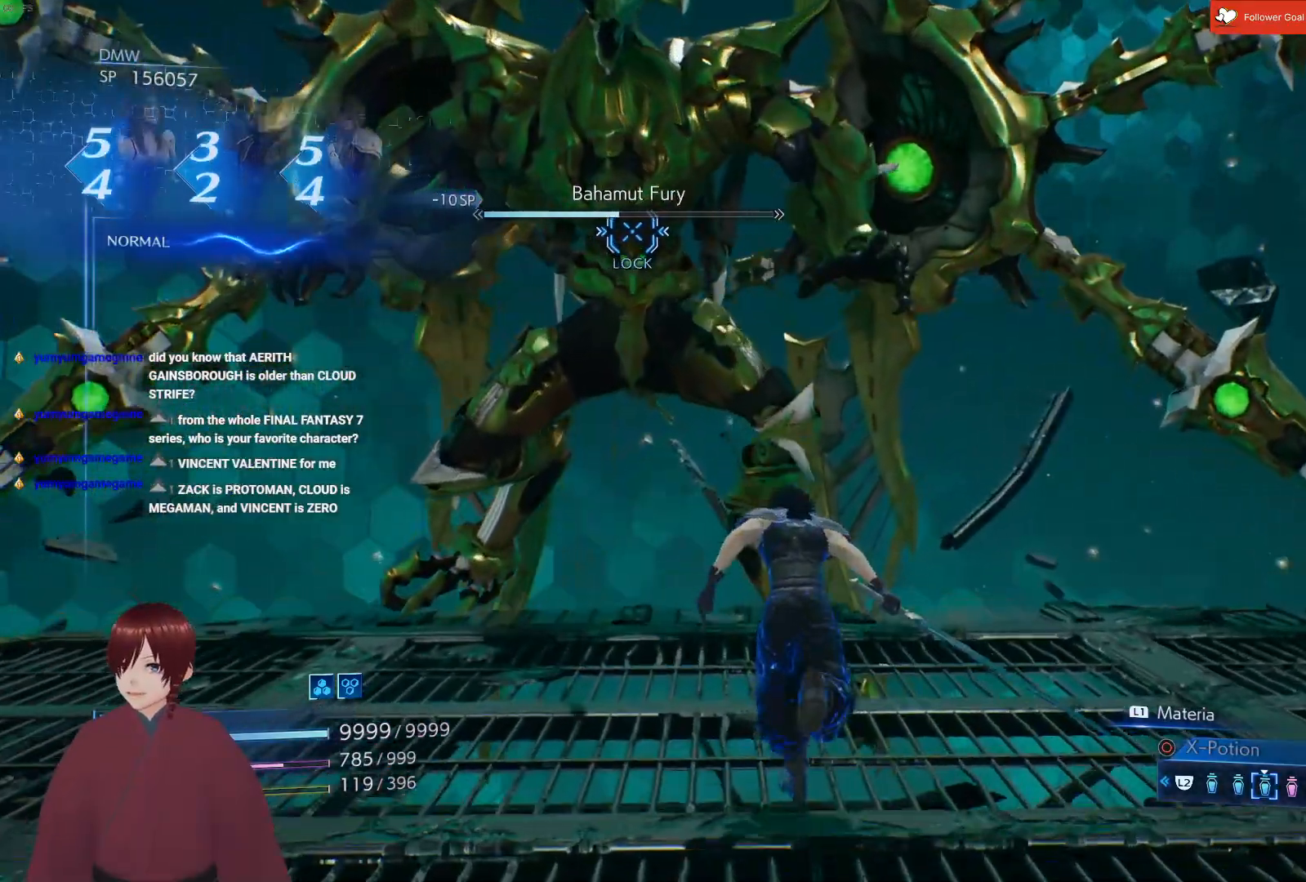
{"buttons": ["L1"], "left_stick": "up", "right_stick": "center", "events": [[67, "L1", "down"], [283, "CROSS", "down"], [417, "CROSS", "up"]]}
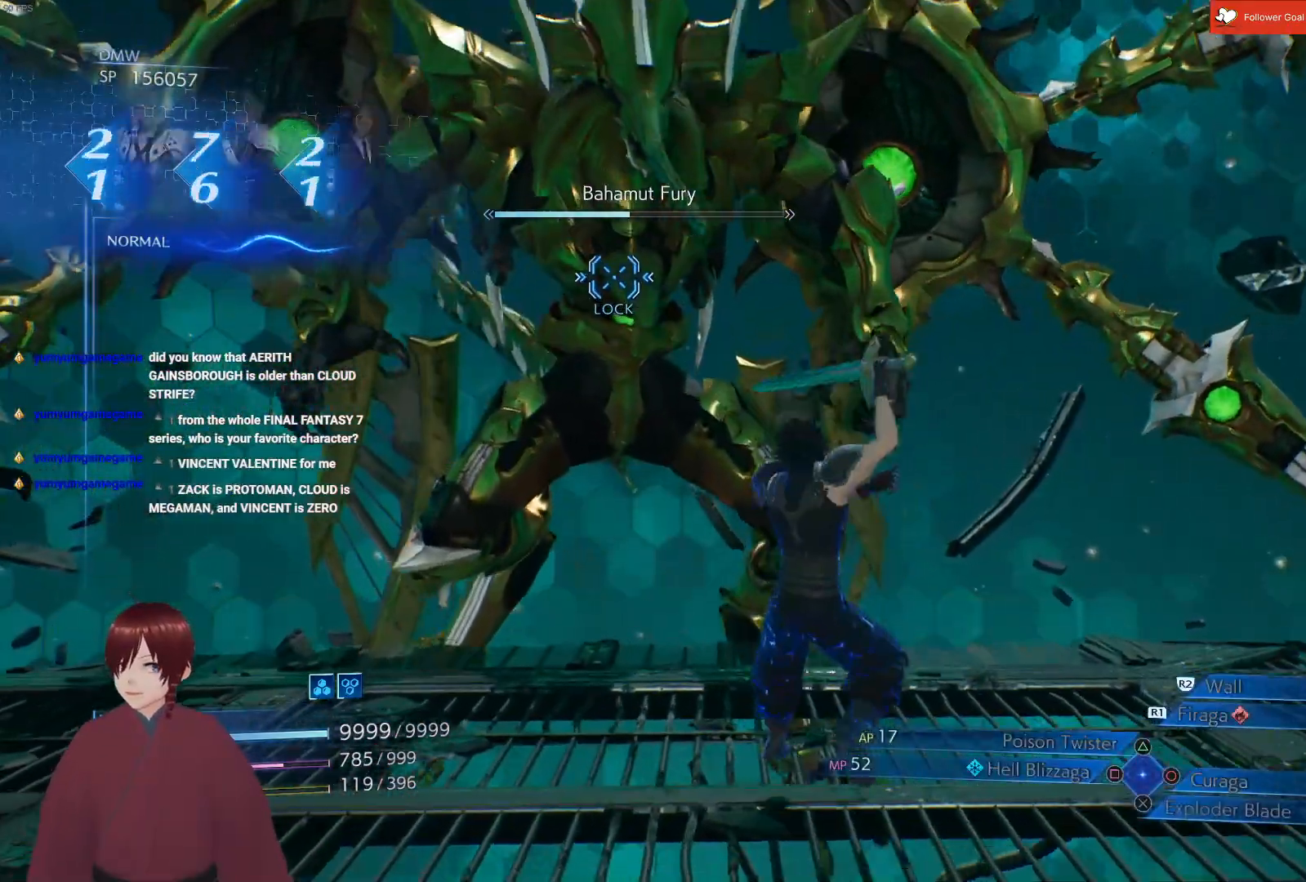
{"buttons": ["L1"], "left_stick": "up", "right_stick": "center", "events": []}
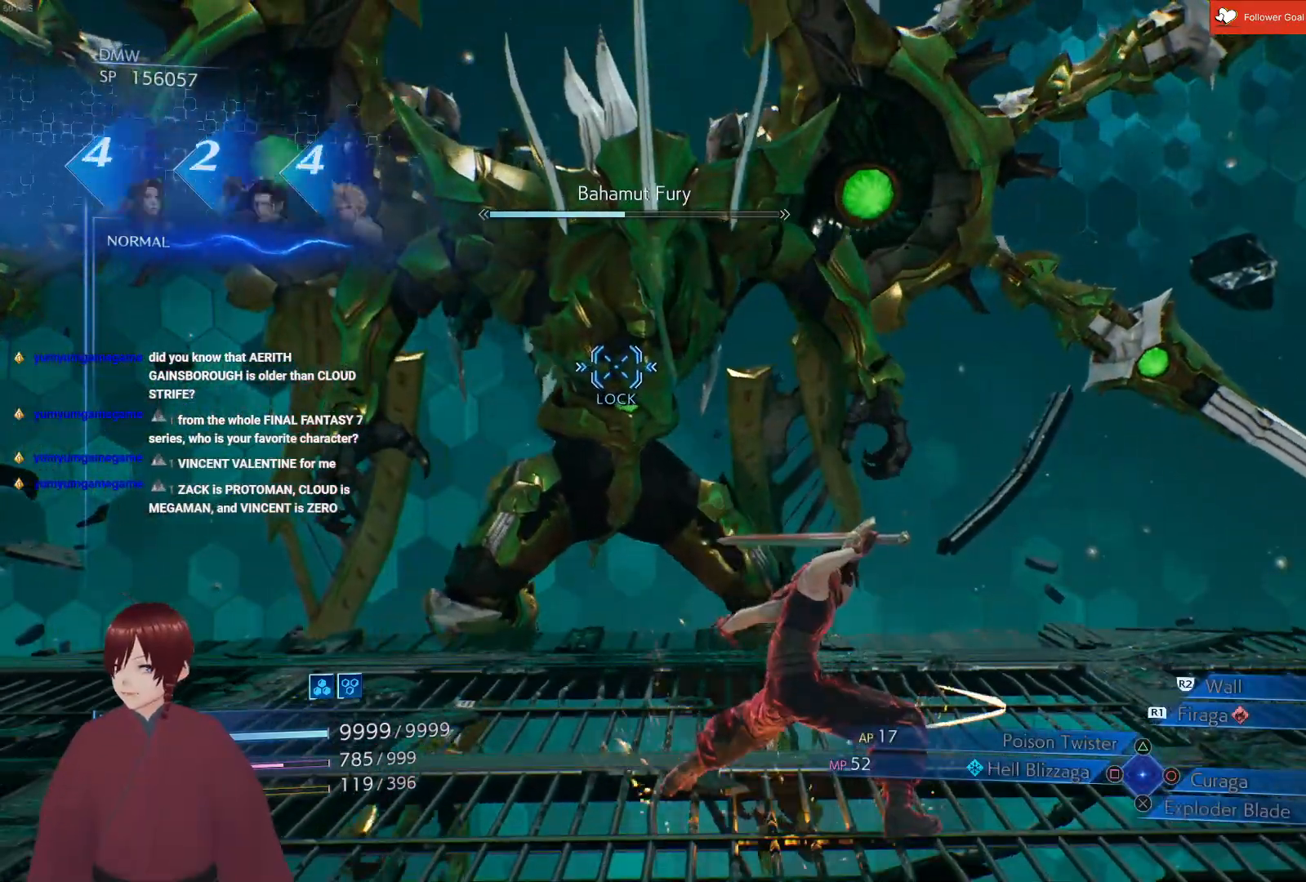
{"buttons": ["L1"], "left_stick": "up", "right_stick": "center", "events": []}
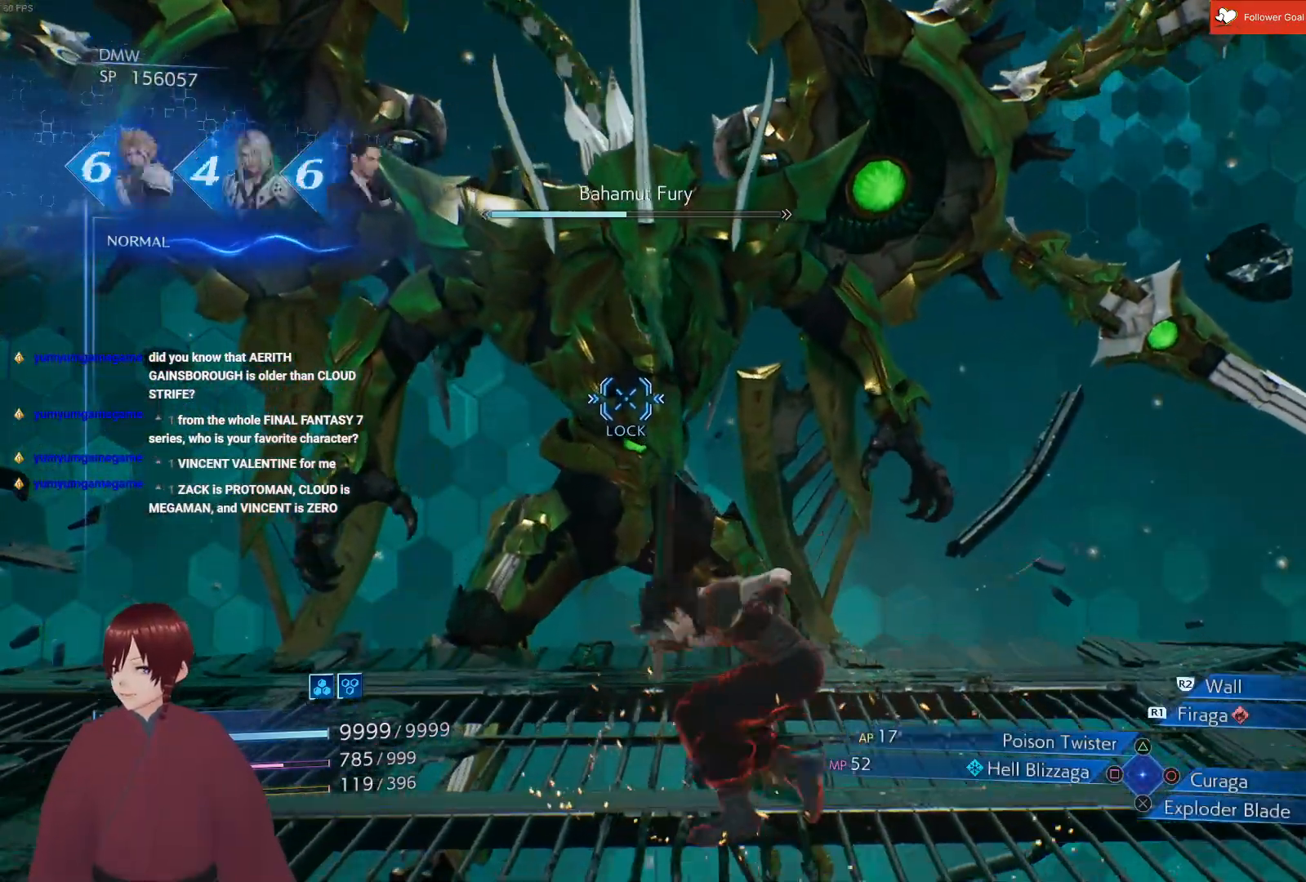
{"buttons": [], "left_stick": "up", "right_stick": "center", "events": [[417, "L1", "up"]]}
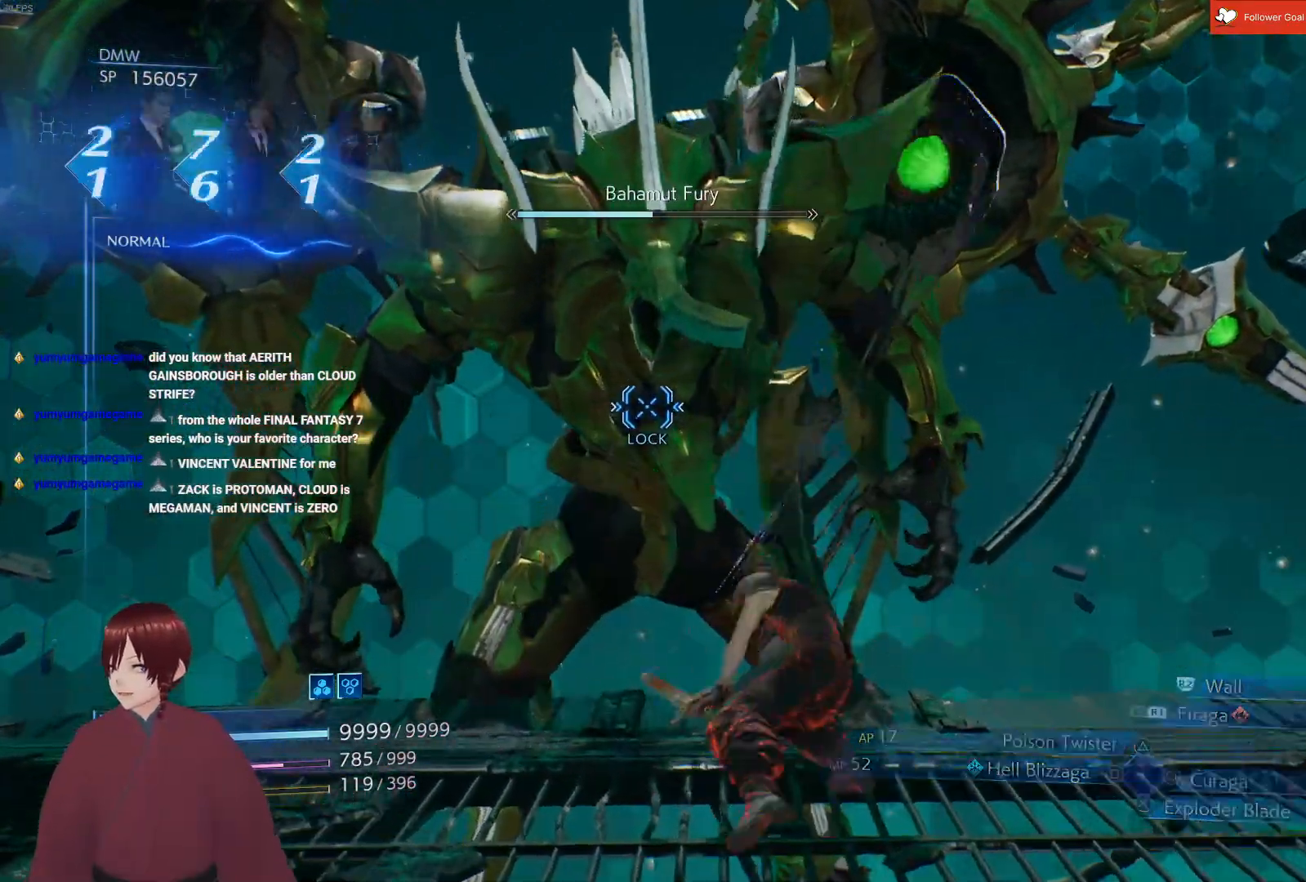
{"buttons": [], "left_stick": "down-left", "right_stick": "center", "events": [[83, "left_stick", "center"], [267, "left_stick", "down-left"]]}
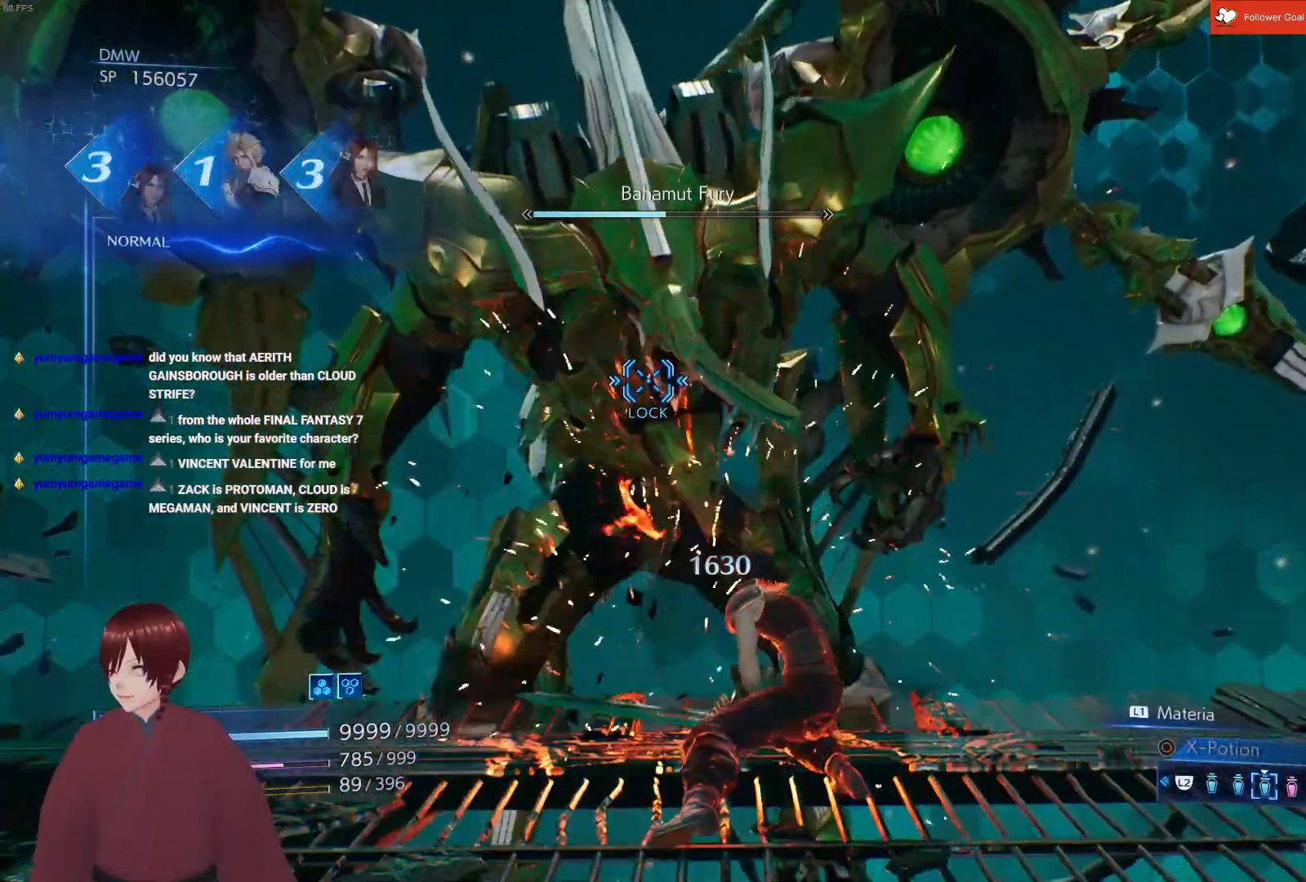
{"buttons": ["L1"], "left_stick": "up", "right_stick": "center", "events": [[183, "left_stick", "up-left"], [217, "L1", "down"], [350, "CROSS", "down"], [400, "left_stick", "up"], [467, "CROSS", "up"]]}
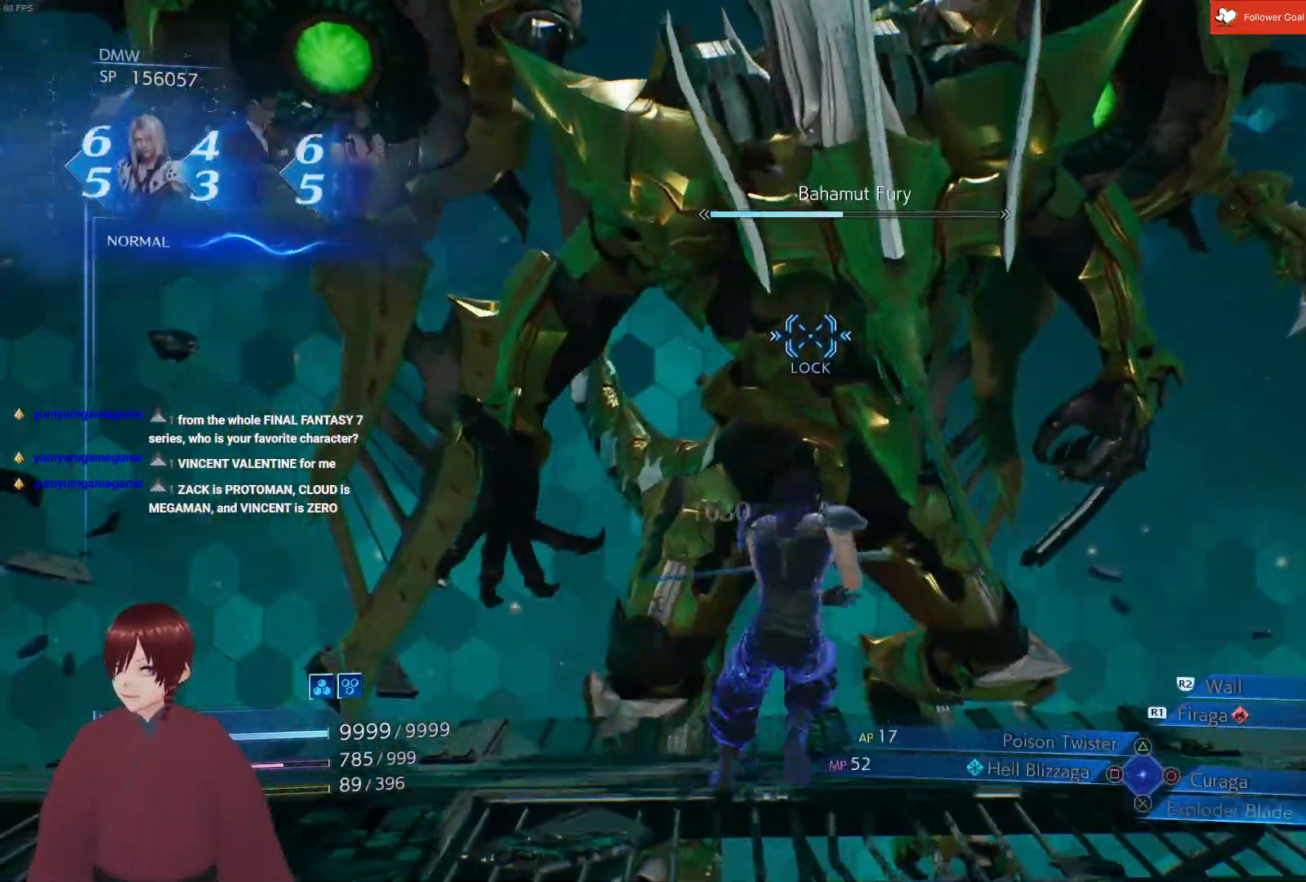
{"buttons": ["L1"], "left_stick": "up", "right_stick": "center", "events": []}
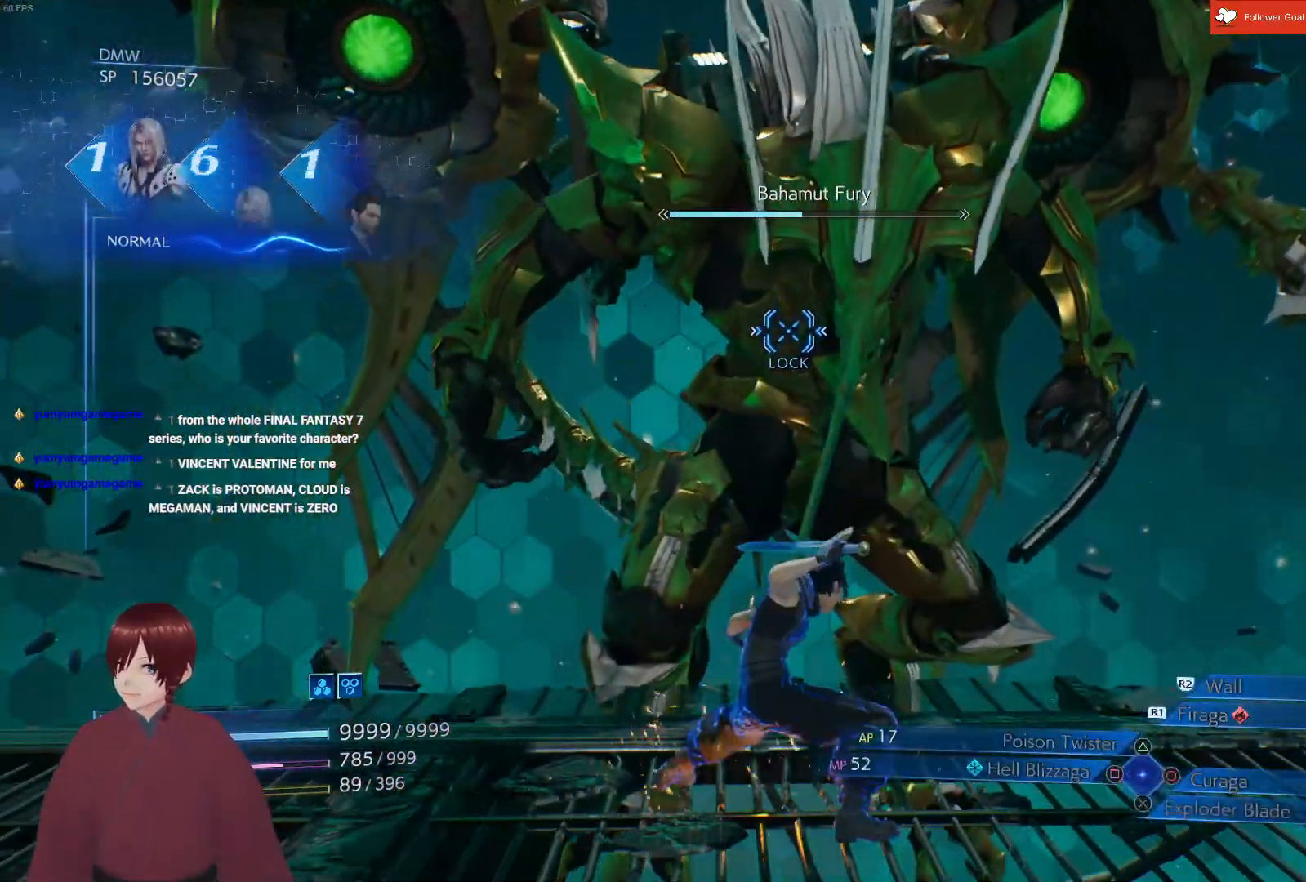
{"buttons": ["L1"], "left_stick": "up", "right_stick": "center", "events": []}
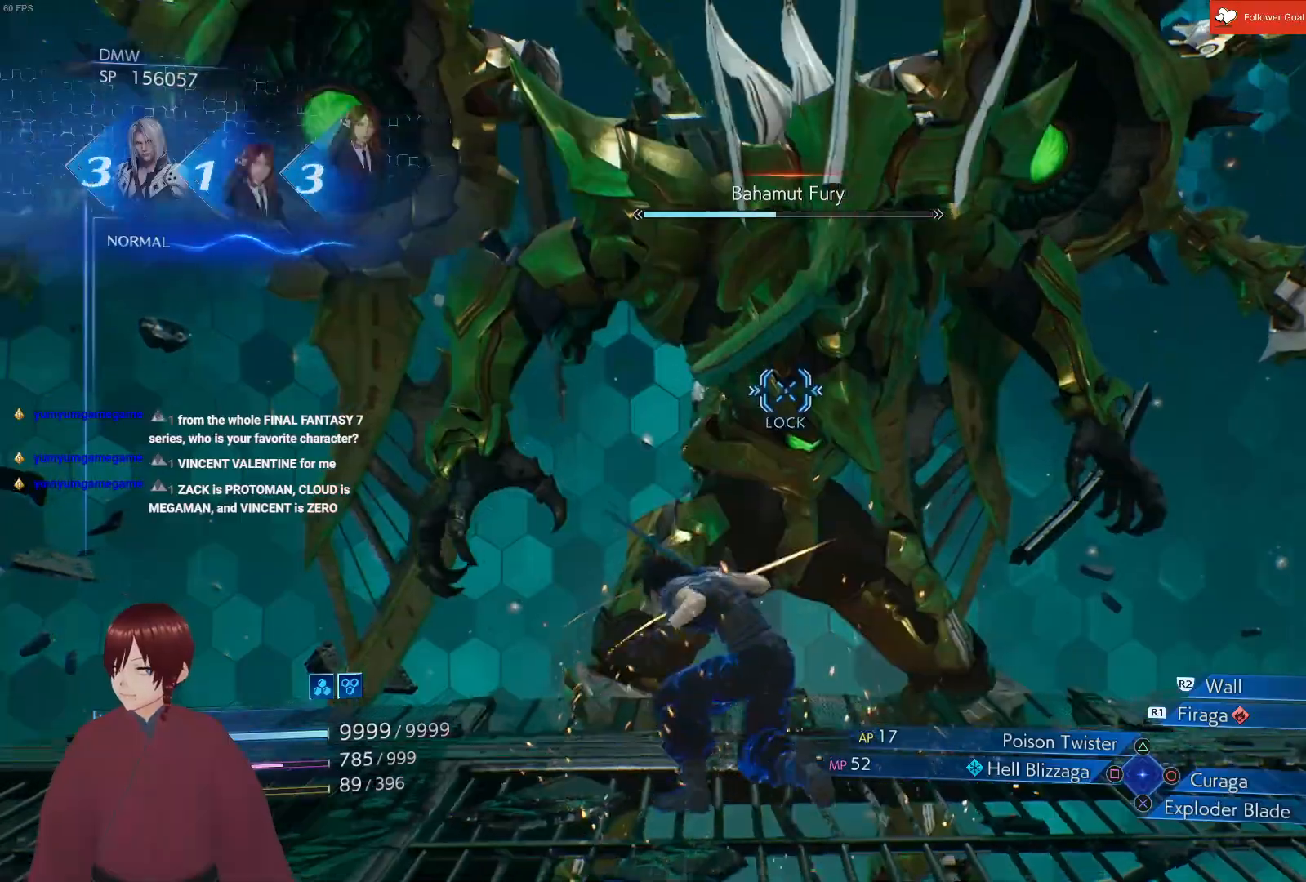
{"buttons": [], "left_stick": "center", "right_stick": "center", "events": [[167, "L1", "up"], [167, "left_stick", "center"]]}
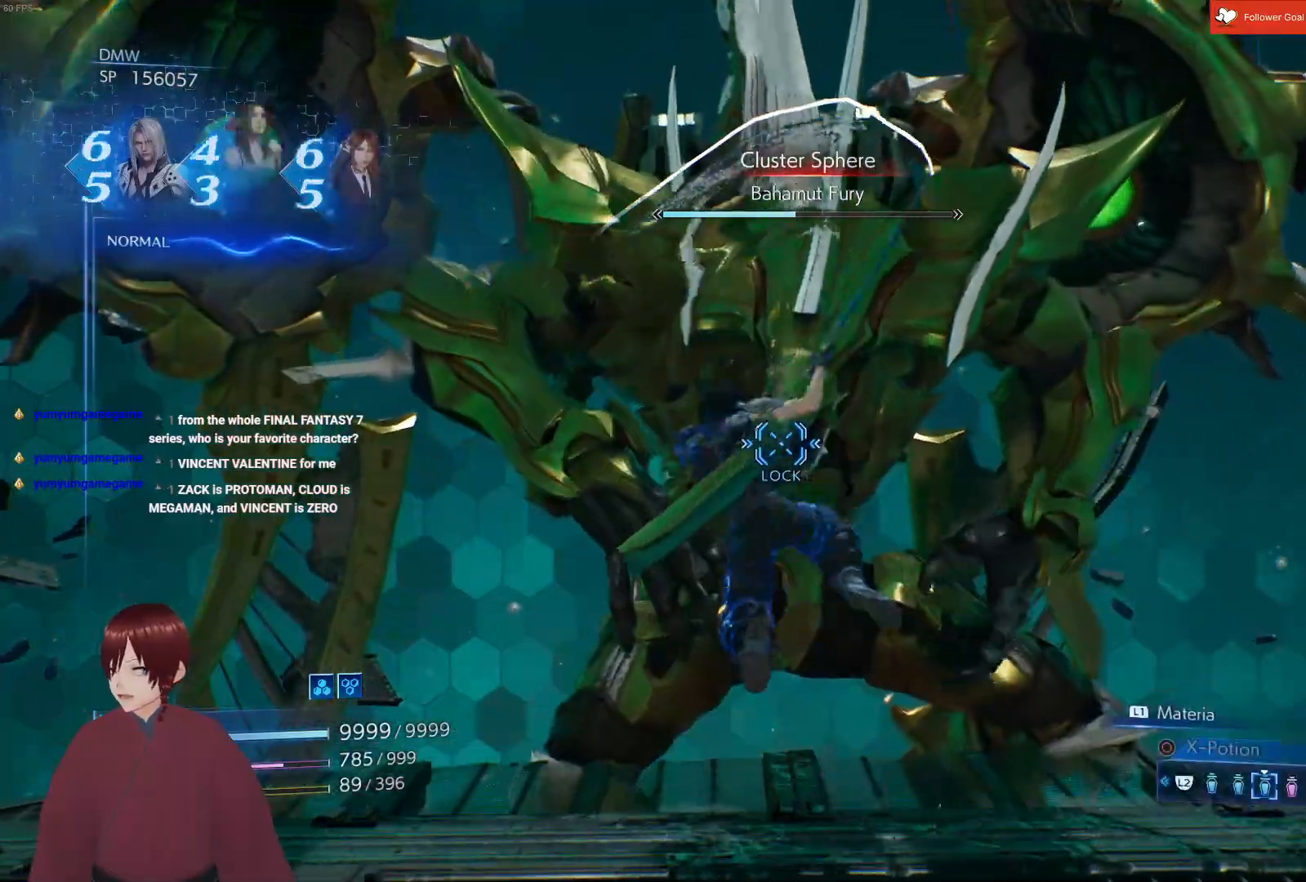
{"buttons": [], "left_stick": "down", "right_stick": "center", "events": [[50, "left_stick", "down"], [250, "CROSS", "down"], [383, "CROSS", "up"]]}
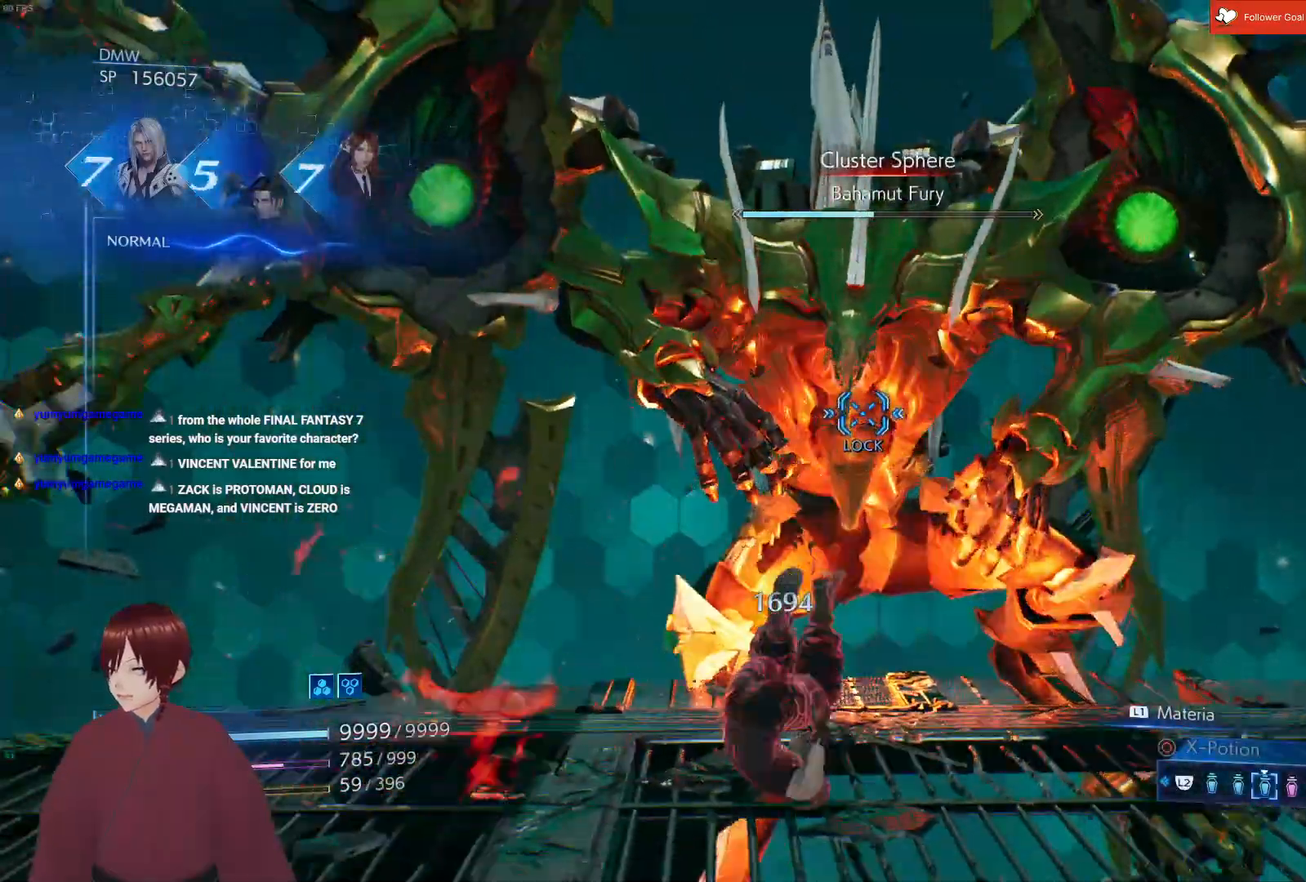
{"buttons": [], "left_stick": "down", "right_stick": "center", "events": [[367, "CROSS", "down"], [483, "CROSS", "up"]]}
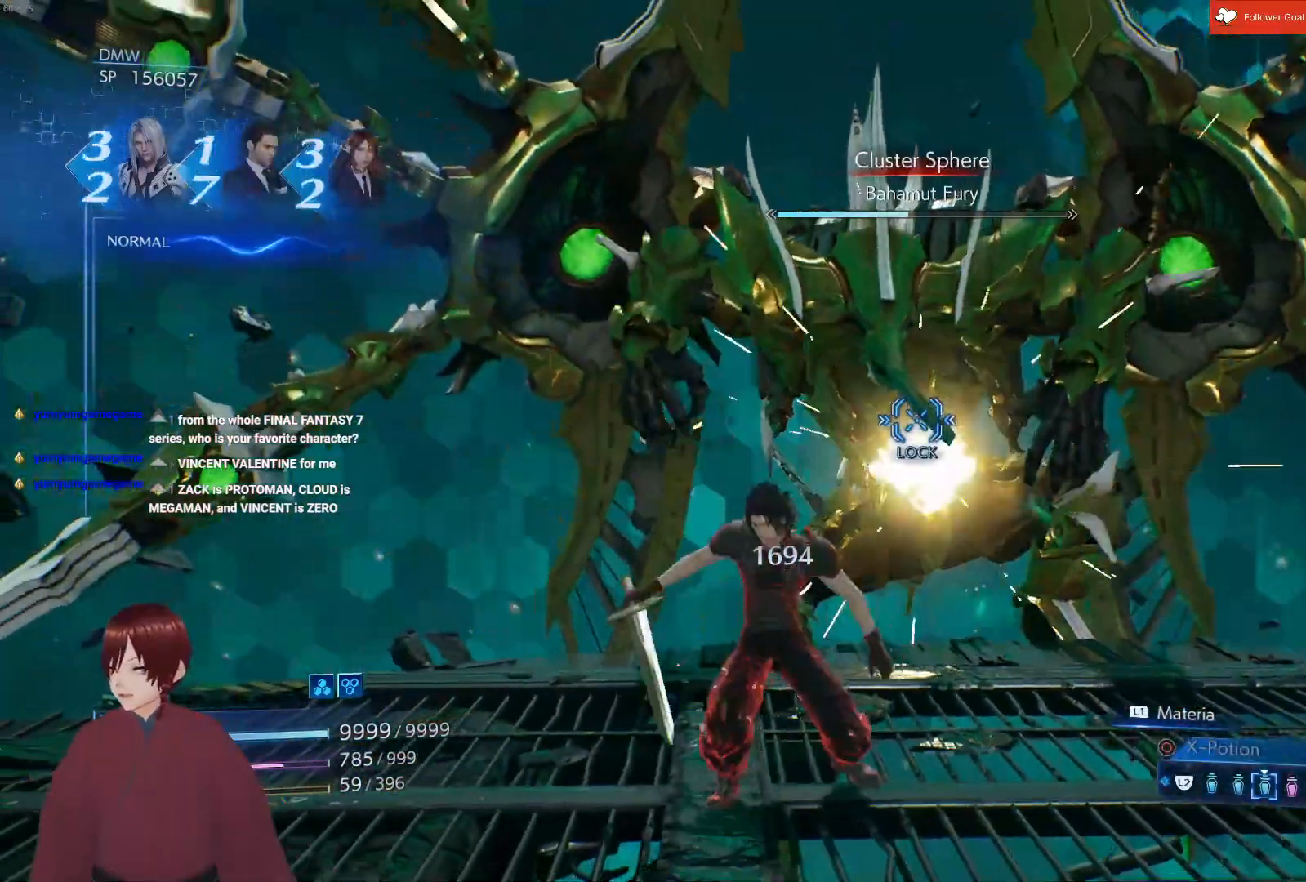
{"buttons": [], "left_stick": "down", "right_stick": "center", "events": []}
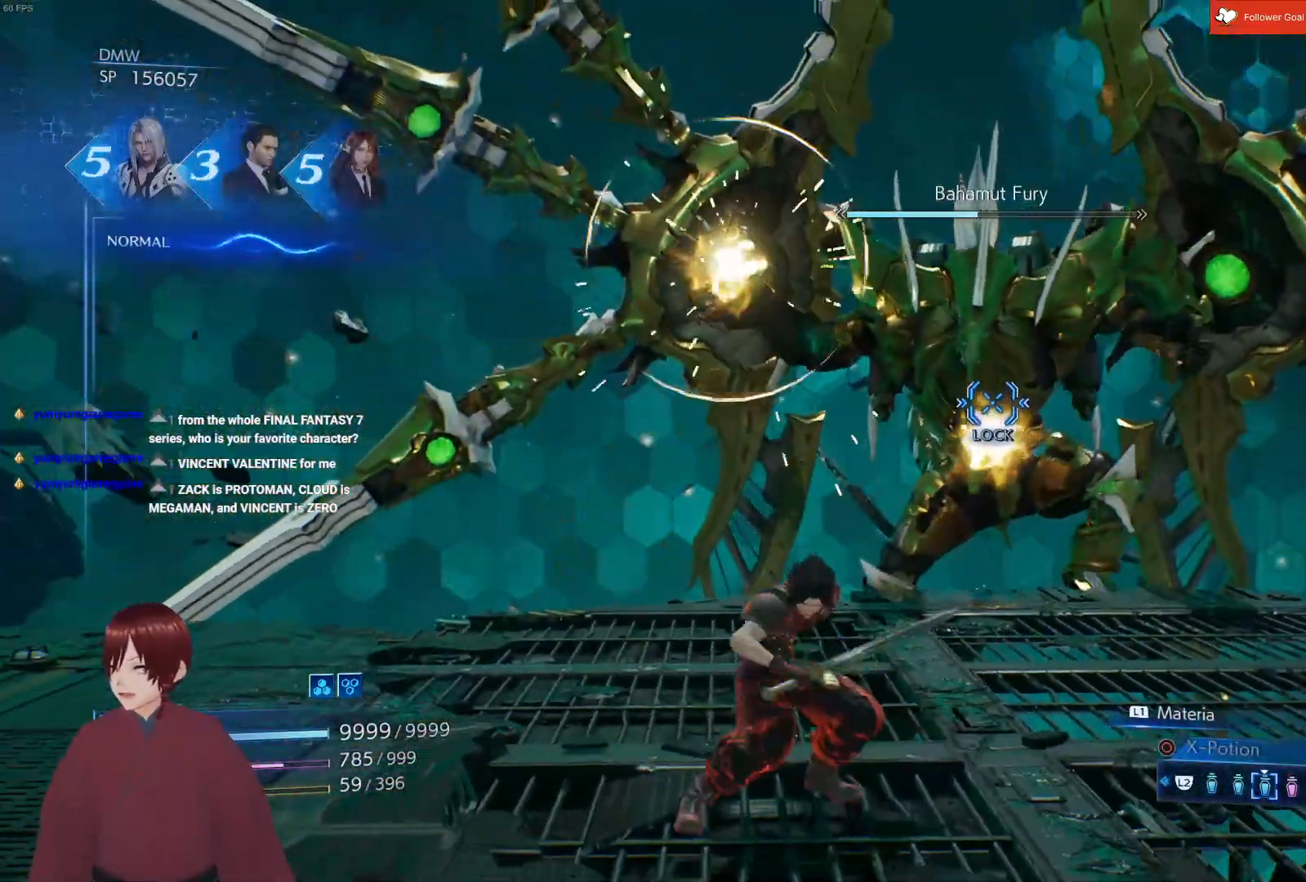
{"buttons": [], "left_stick": "down", "right_stick": "center", "events": []}
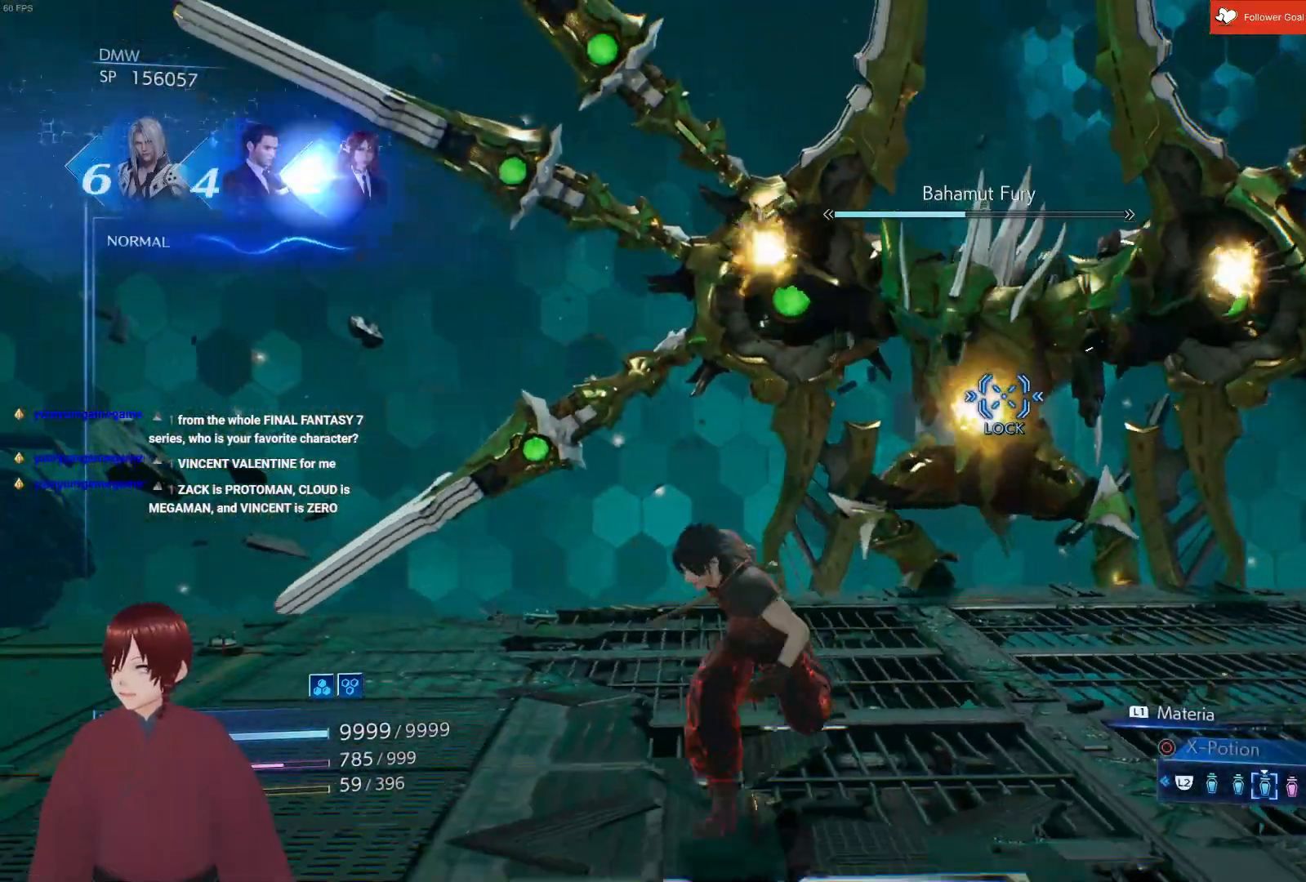
{"buttons": [], "left_stick": "down", "right_stick": "center", "events": []}
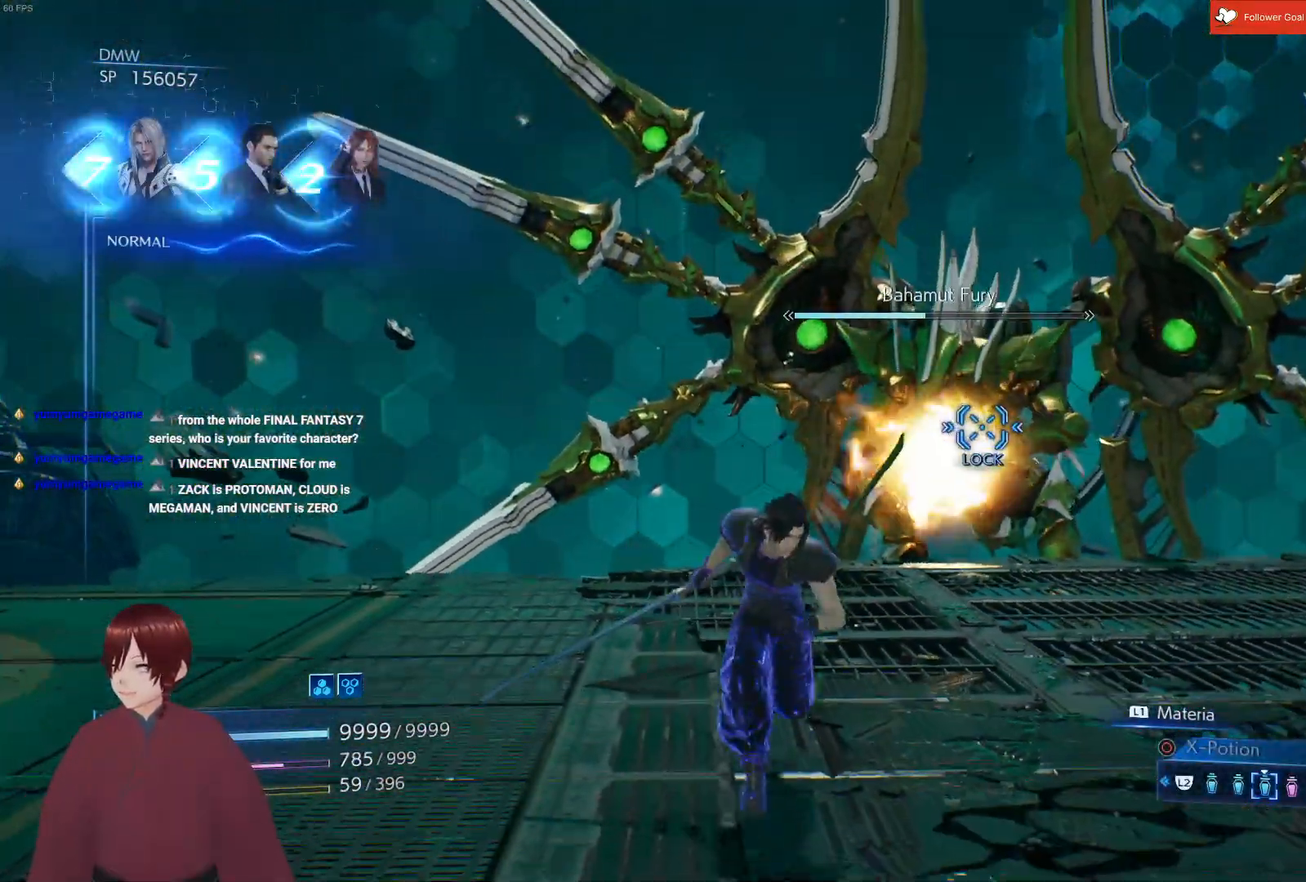
{"buttons": [], "left_stick": "down-right", "right_stick": "center", "events": [[417, "left_stick", "down-right"]]}
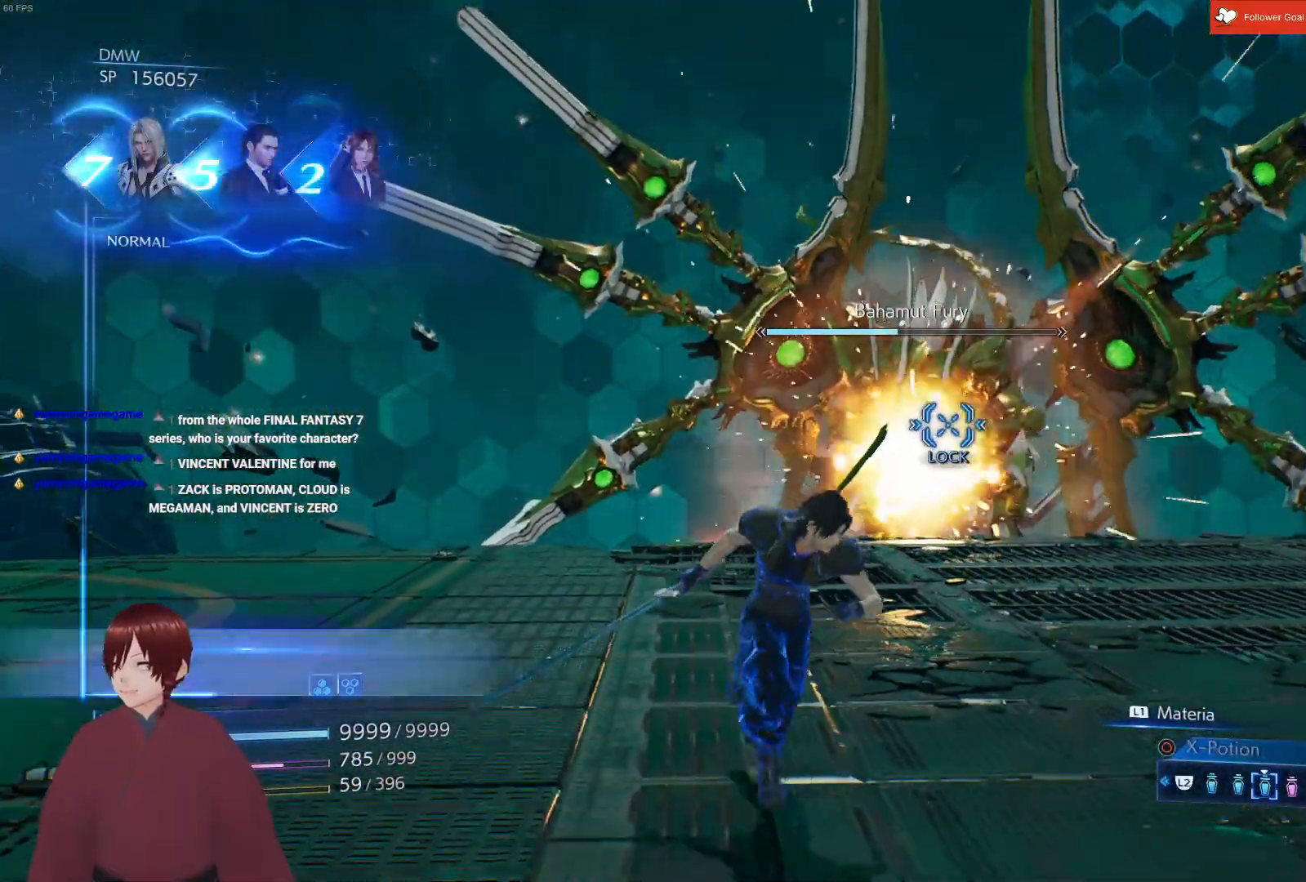
{"buttons": [], "left_stick": "down-right", "right_stick": "center", "events": []}
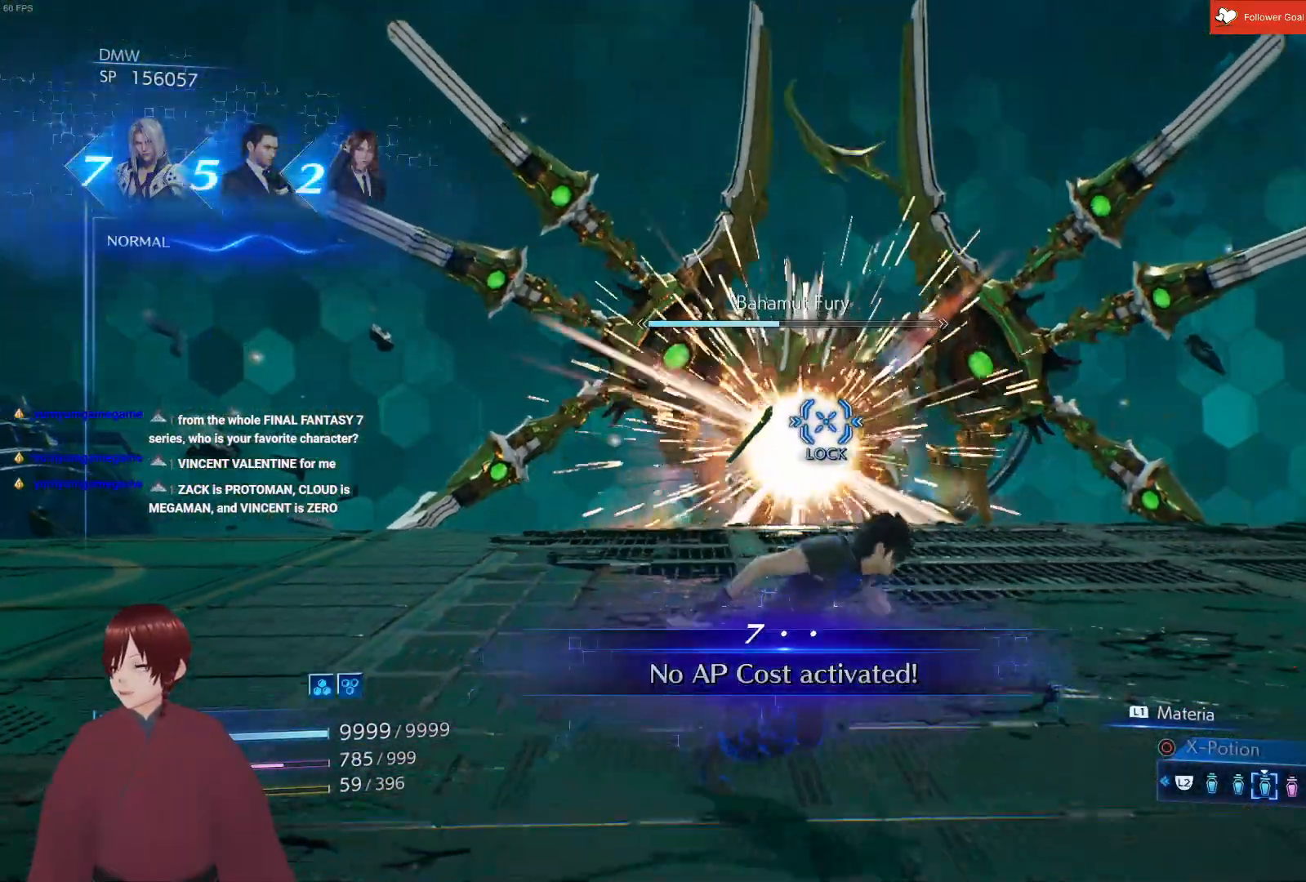
{"buttons": [], "left_stick": "right", "right_stick": "center", "events": [[117, "left_stick", "right"]]}
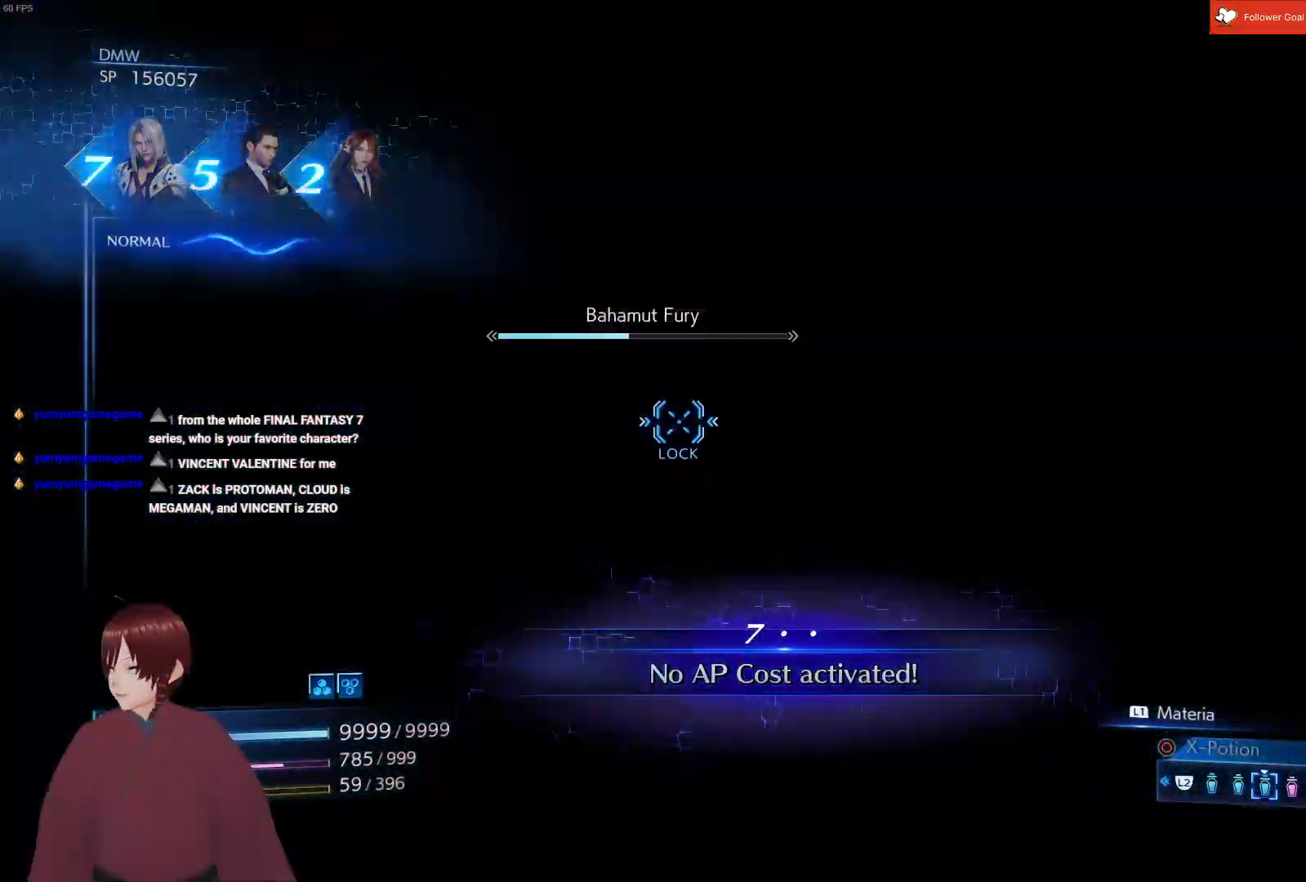
{"buttons": [], "left_stick": "up-right", "right_stick": "center", "events": [[400, "left_stick", "up-right"]]}
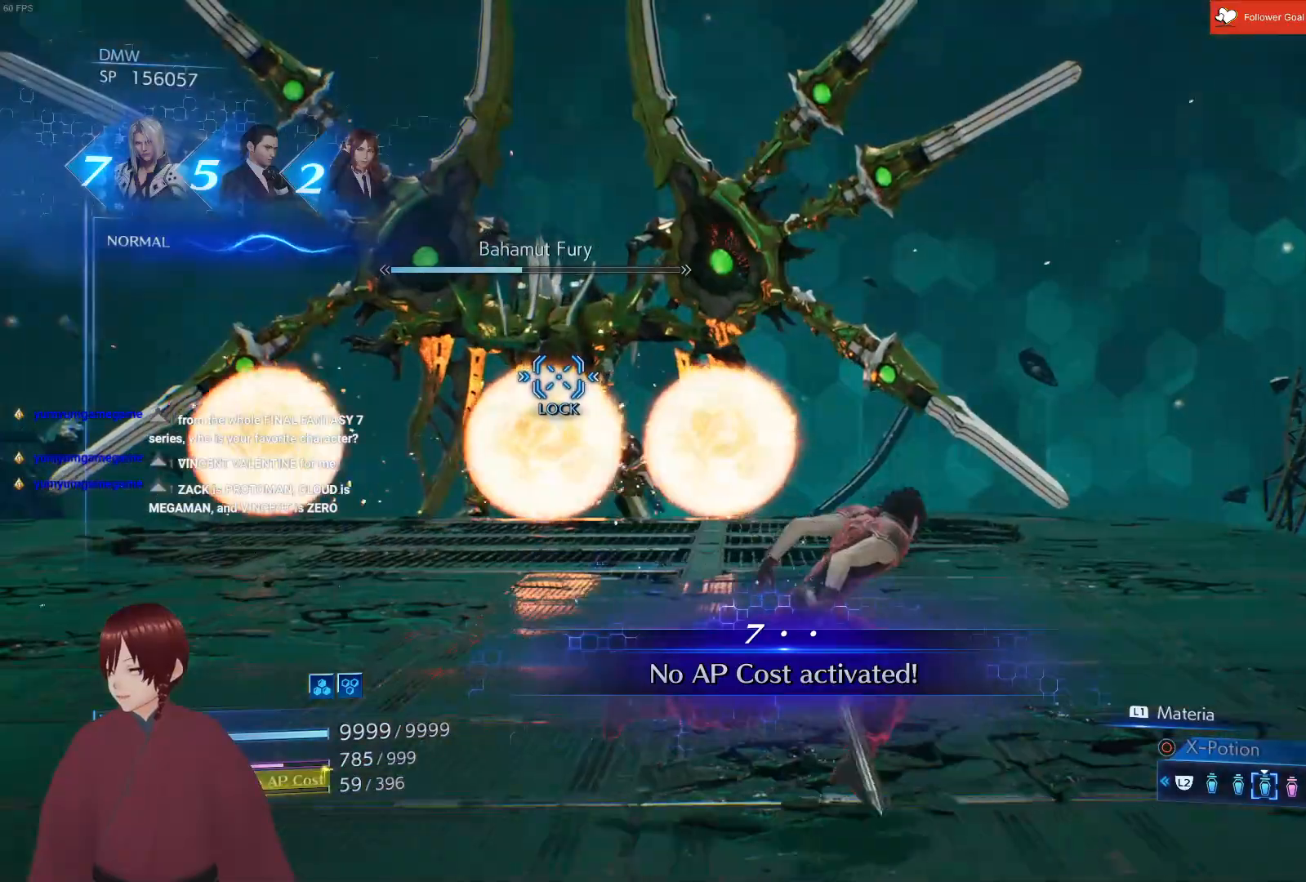
{"buttons": ["CROSS"], "left_stick": "up", "right_stick": "center", "events": [[83, "left_stick", "up"], [467, "CROSS", "down"]]}
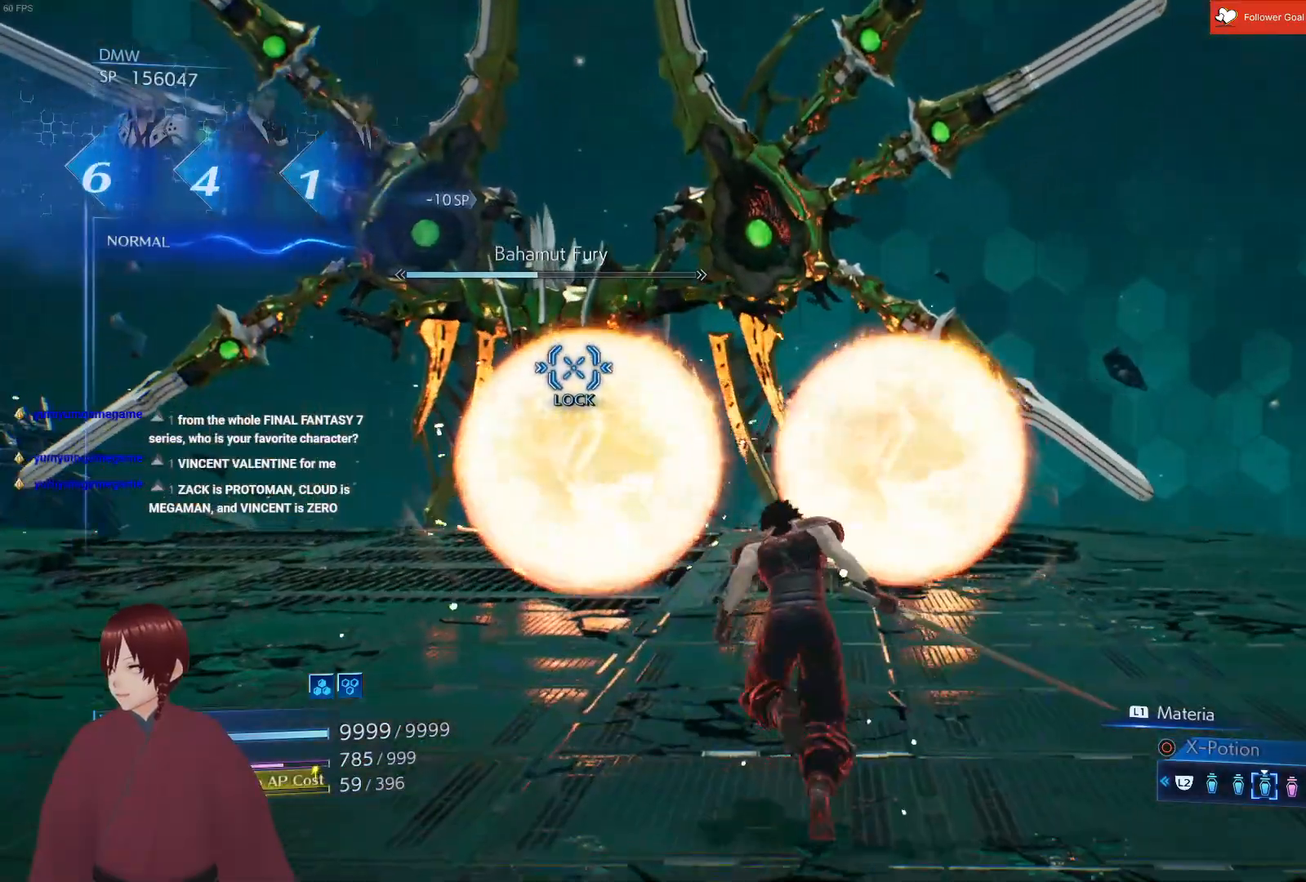
{"buttons": [], "left_stick": "up", "right_stick": "center", "events": [[83, "CROSS", "up"]]}
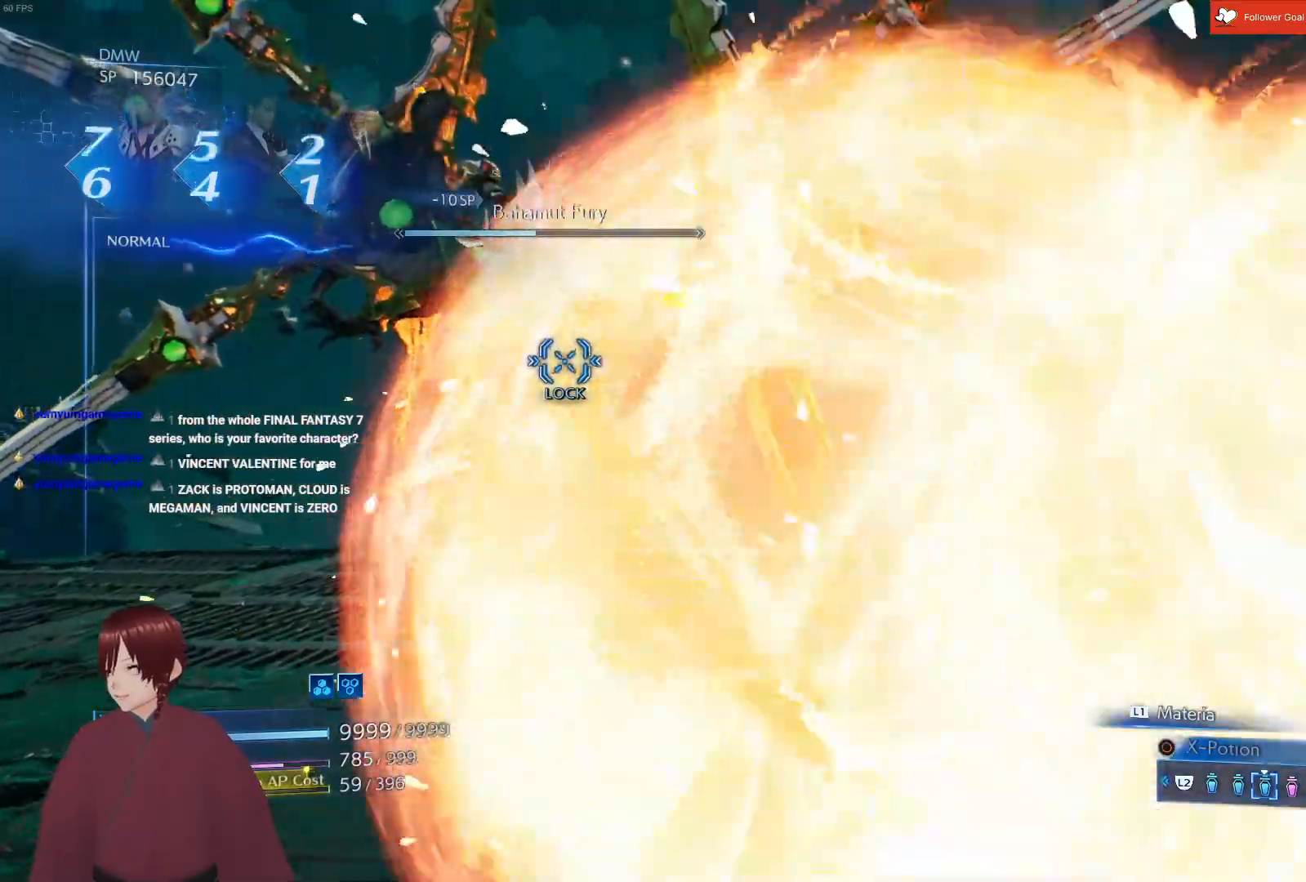
{"buttons": [], "left_stick": "up-left", "right_stick": "center", "events": [[150, "left_stick", "up-left"]]}
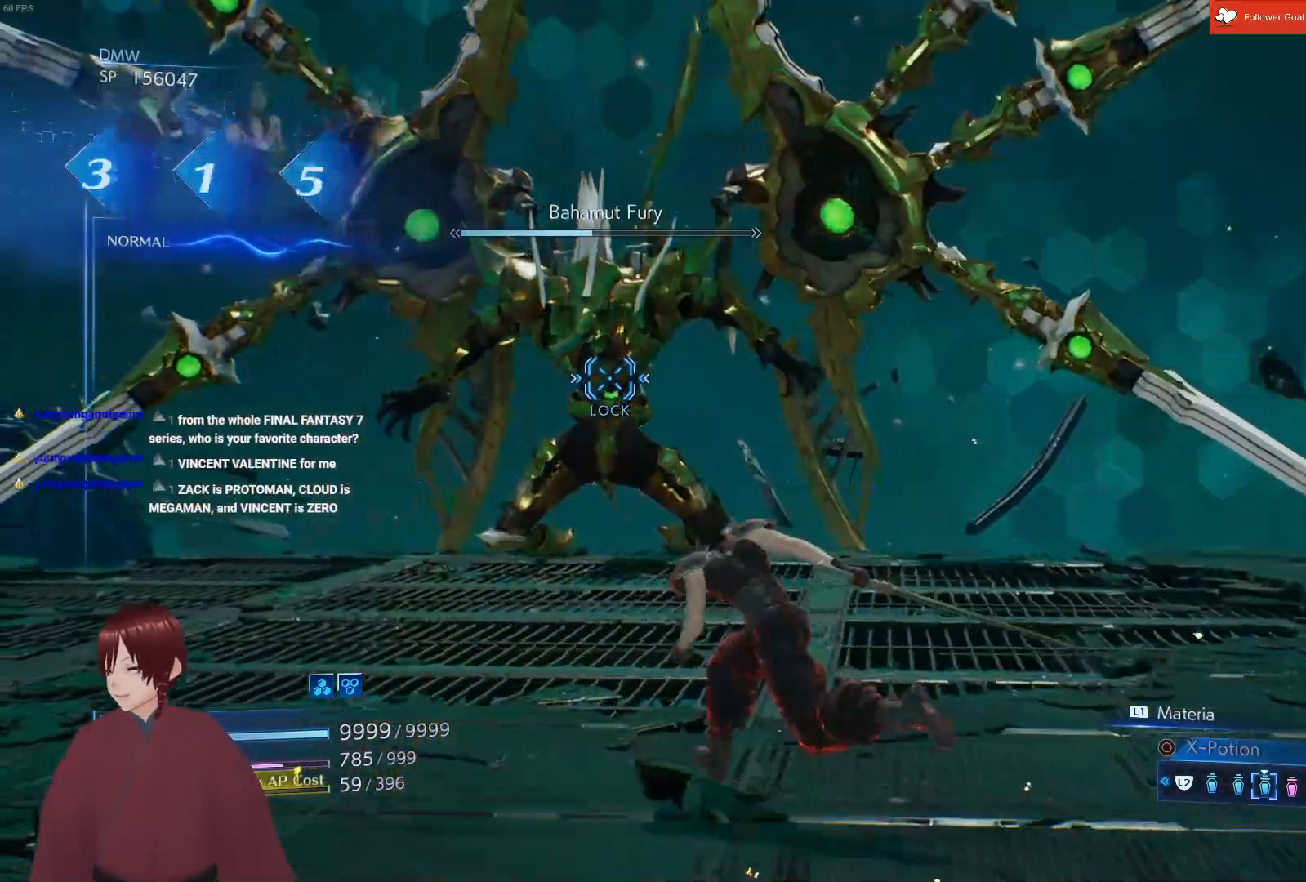
{"buttons": ["L1"], "left_stick": "up-left", "right_stick": "center", "events": [[300, "L1", "down"]]}
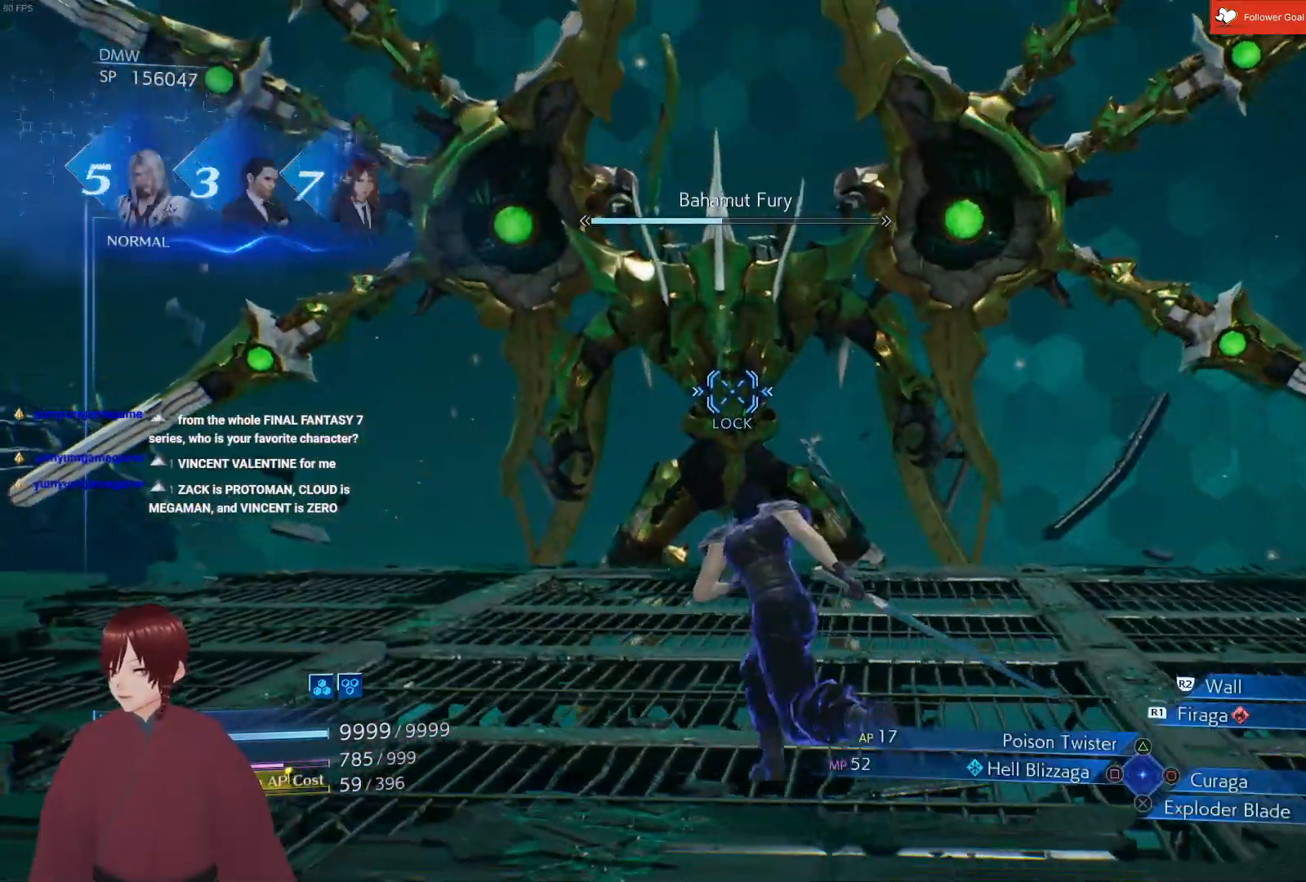
{"buttons": ["L1"], "left_stick": "up", "right_stick": "center", "events": [[117, "left_stick", "up"]]}